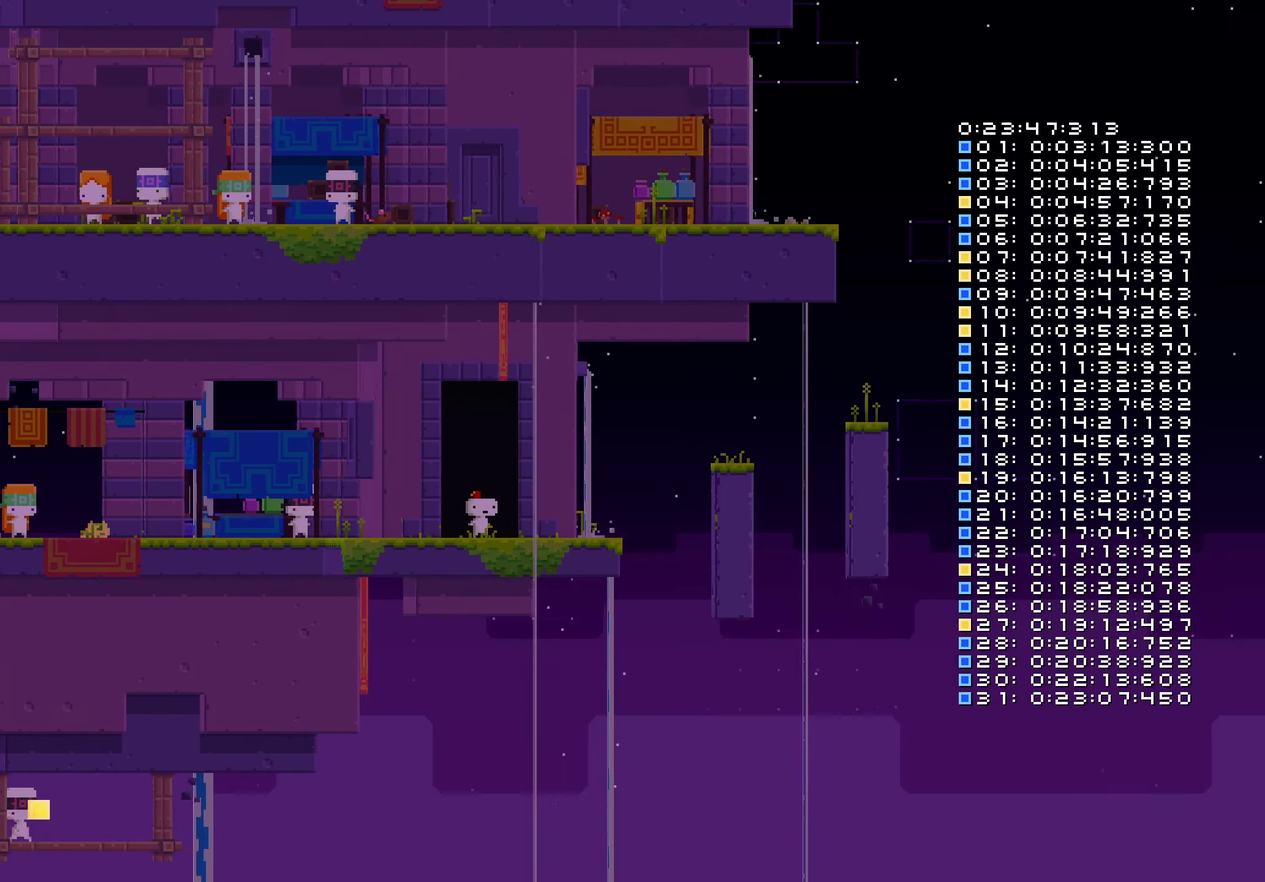
Gameplay with a controller (Nintendo layout); each line is a JSON object with the inputs held at the frame after it. "events" lists button and stick changes between this image and that frame as [ms after this image, input, new state], when the widget could be followed in between. Not read: A DPAD_RIGHT HOME L1 L3 R1 R3 SELECT START X.
{"buttons": ["DPAD_LEFT"], "left_stick": "center", "right_stick": "center", "events": []}
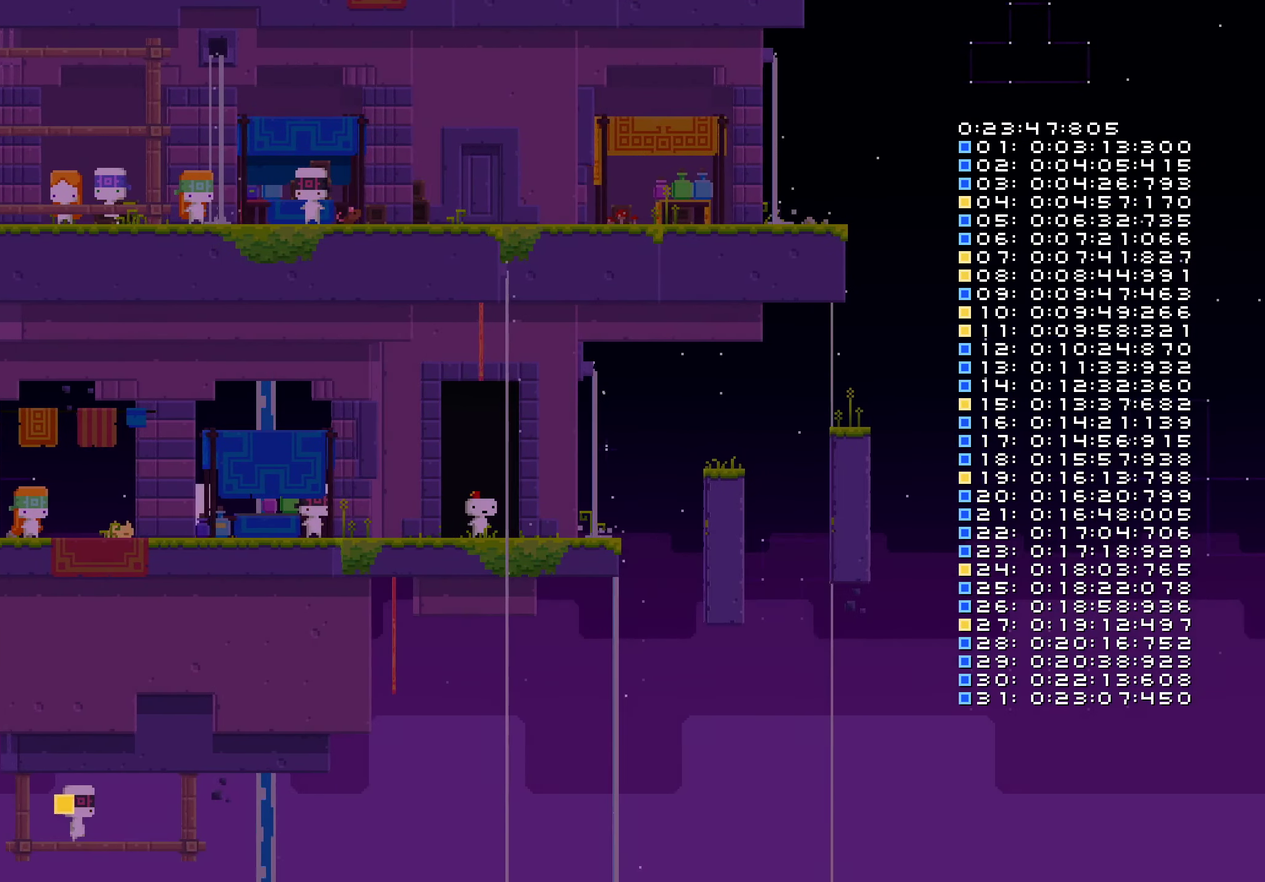
{"buttons": ["DPAD_LEFT"], "left_stick": "center", "right_stick": "center", "events": []}
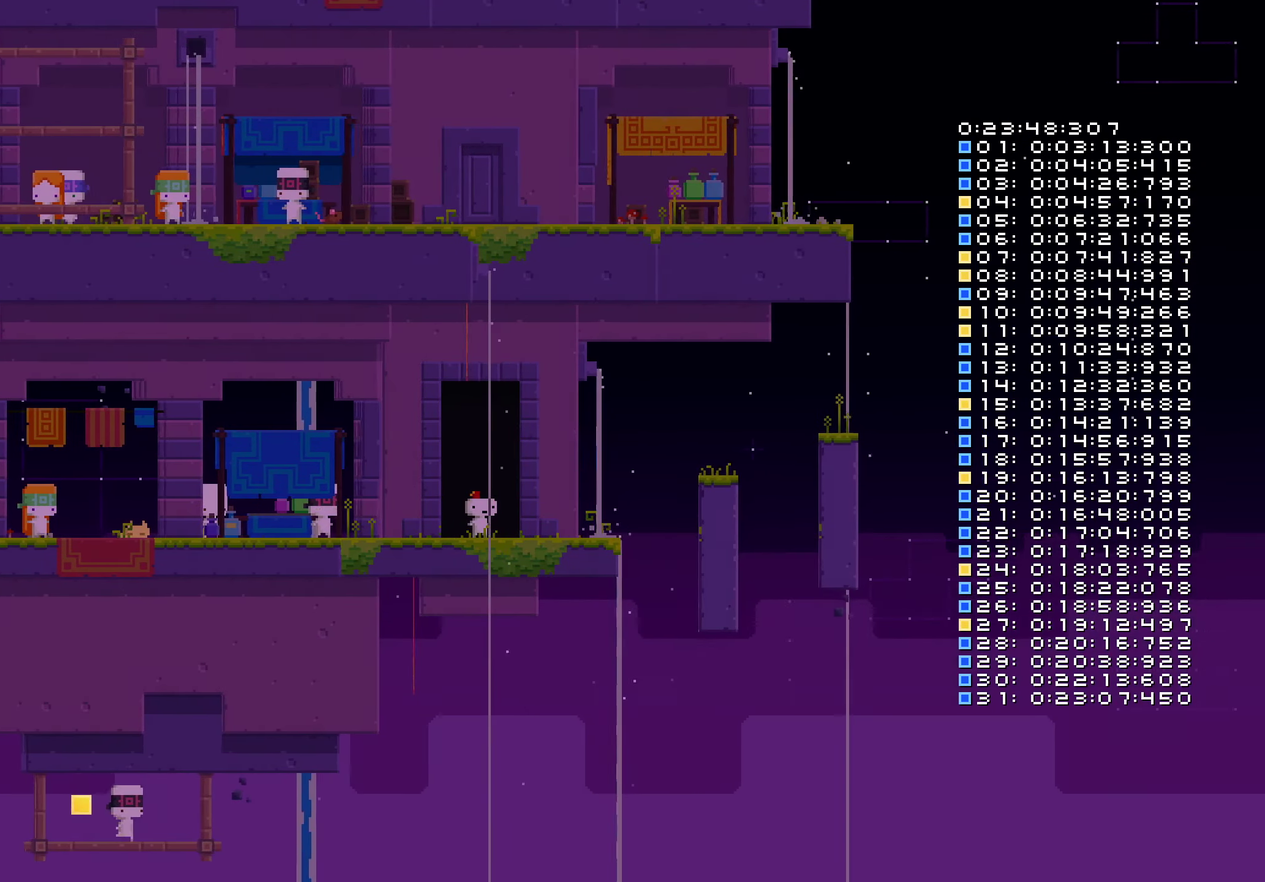
{"buttons": ["DPAD_LEFT"], "left_stick": "center", "right_stick": "center", "events": []}
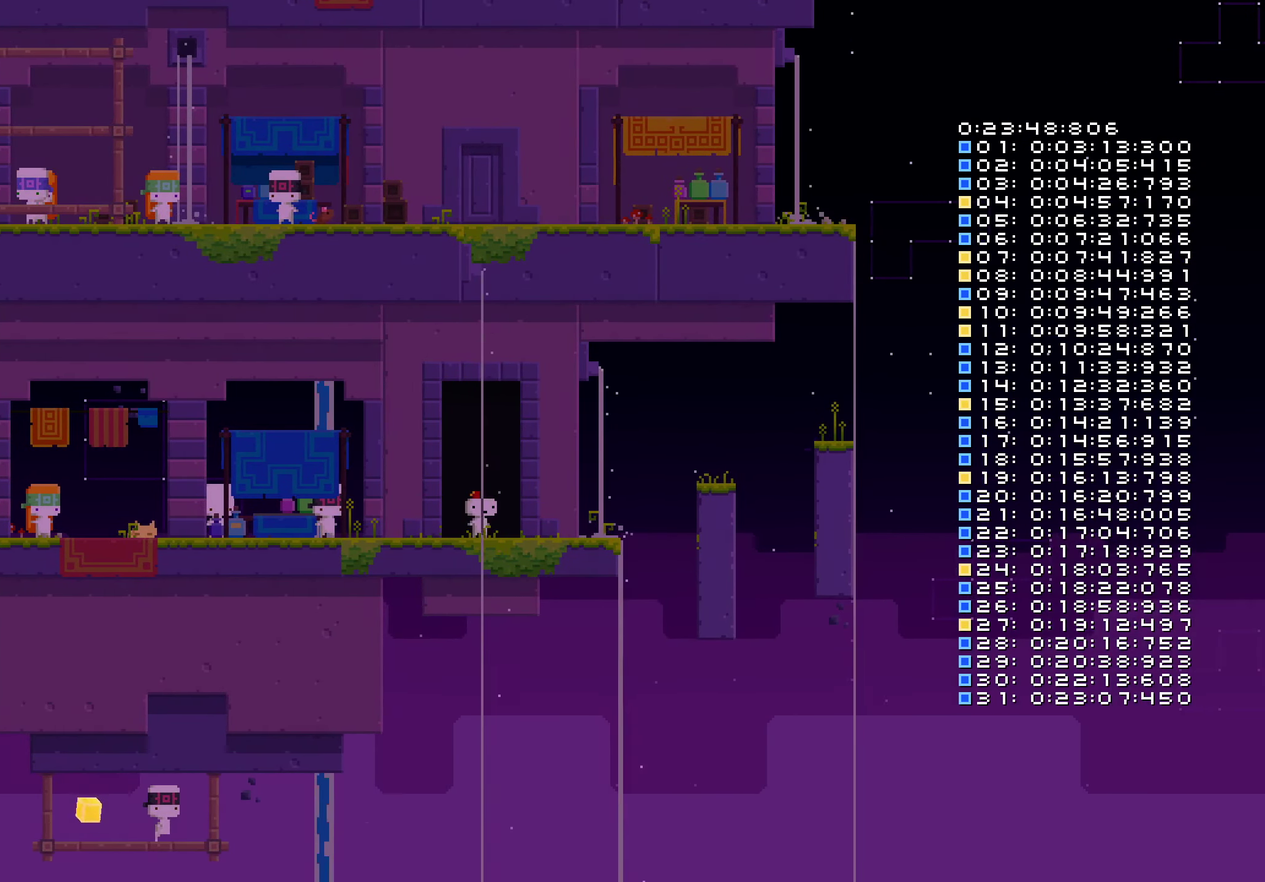
{"buttons": ["DPAD_LEFT"], "left_stick": "center", "right_stick": "center", "events": []}
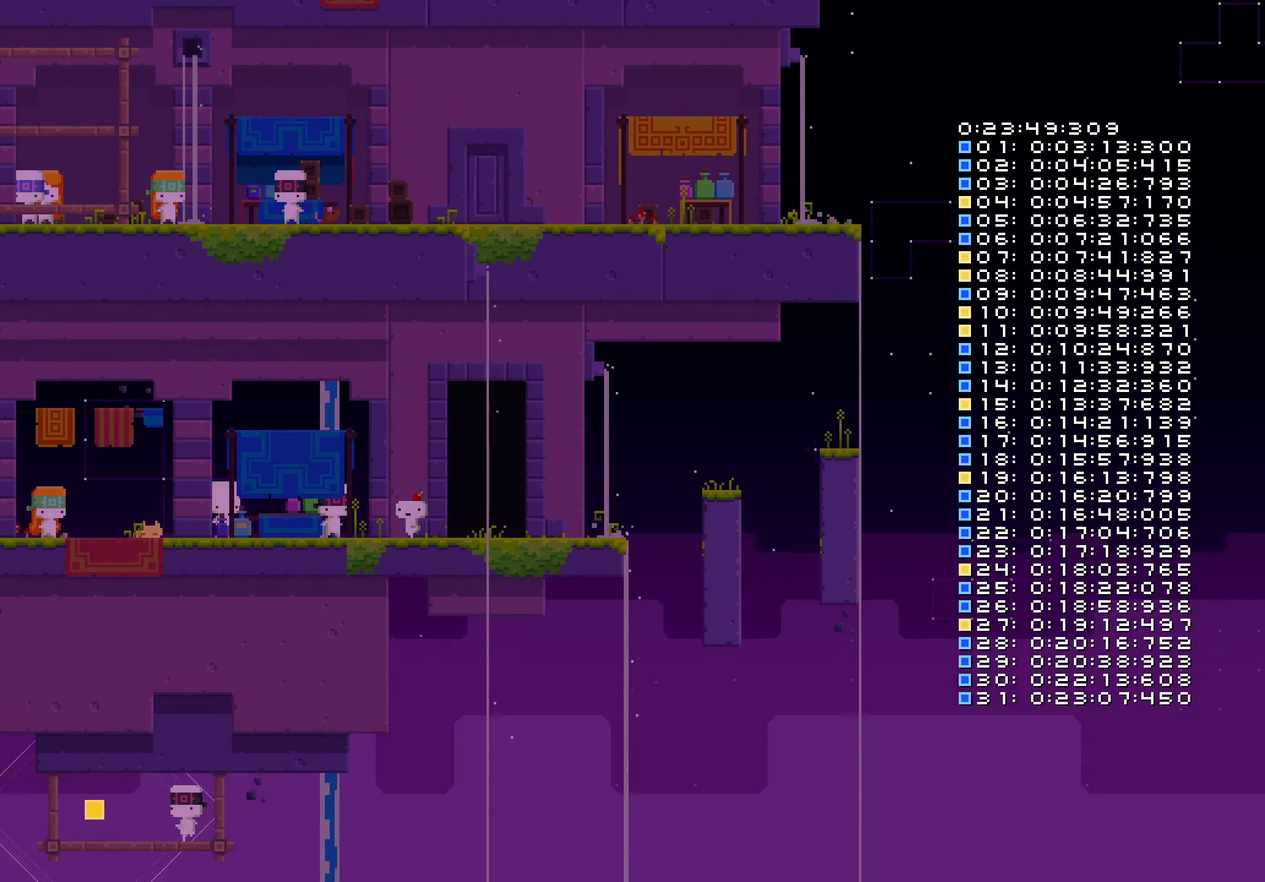
{"buttons": ["DPAD_LEFT"], "left_stick": "center", "right_stick": "center", "events": []}
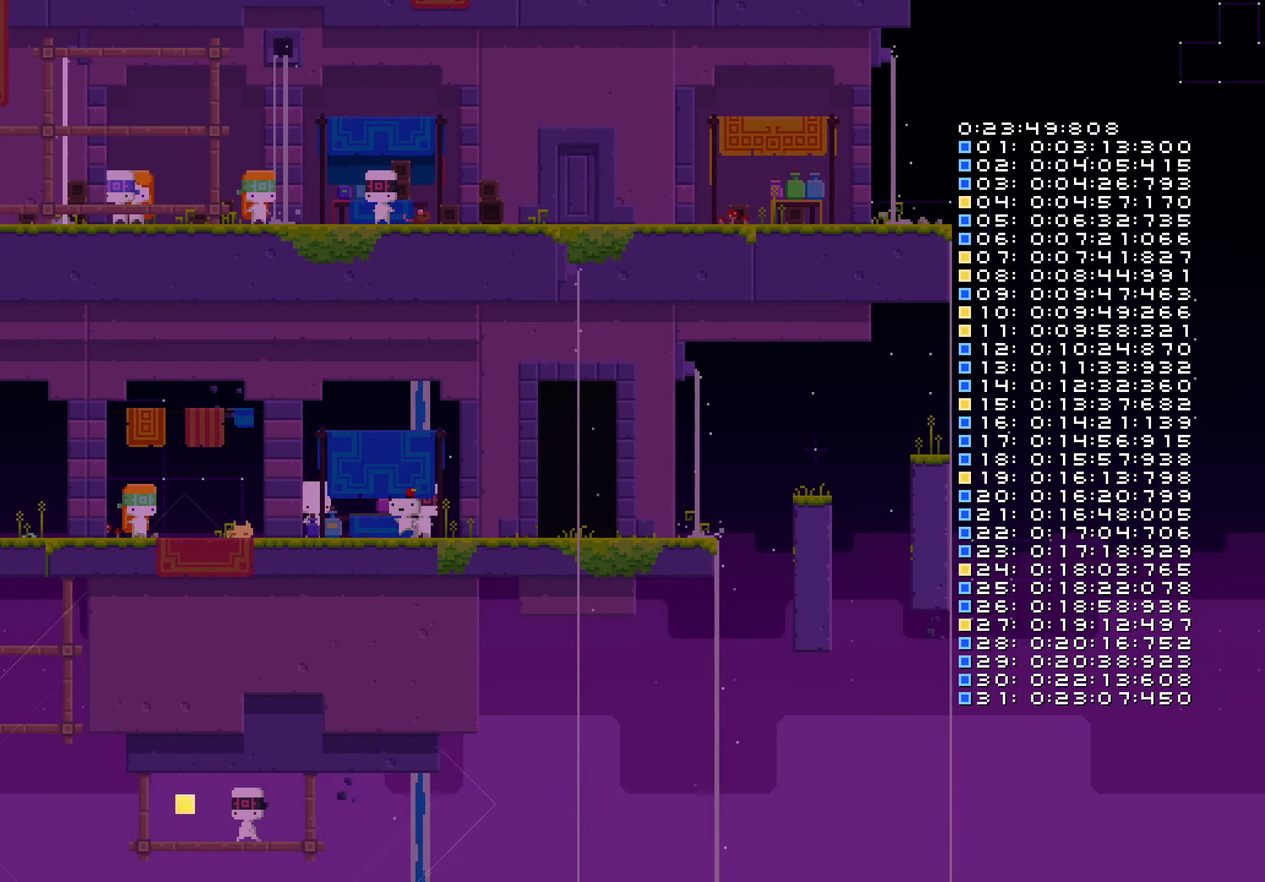
{"buttons": ["B", "DPAD_DOWN"], "left_stick": "center", "right_stick": "center", "events": [[400, "DPAD_DOWN", "down"], [450, "DPAD_LEFT", "up"], [483, "B", "down"]]}
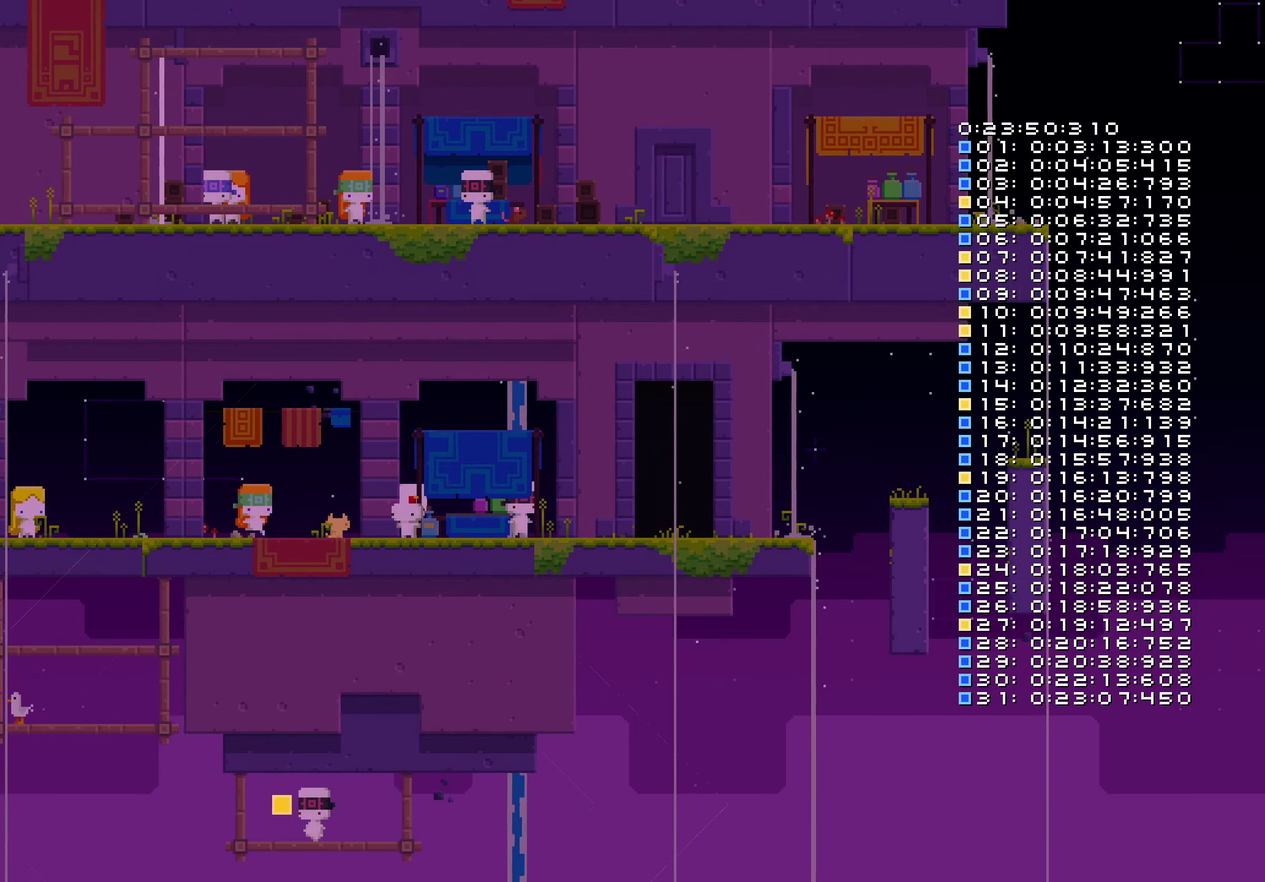
{"buttons": ["DPAD_LEFT"], "left_stick": "center", "right_stick": "center", "events": [[33, "B", "up"], [183, "DPAD_LEFT", "down"], [216, "DPAD_DOWN", "up"]]}
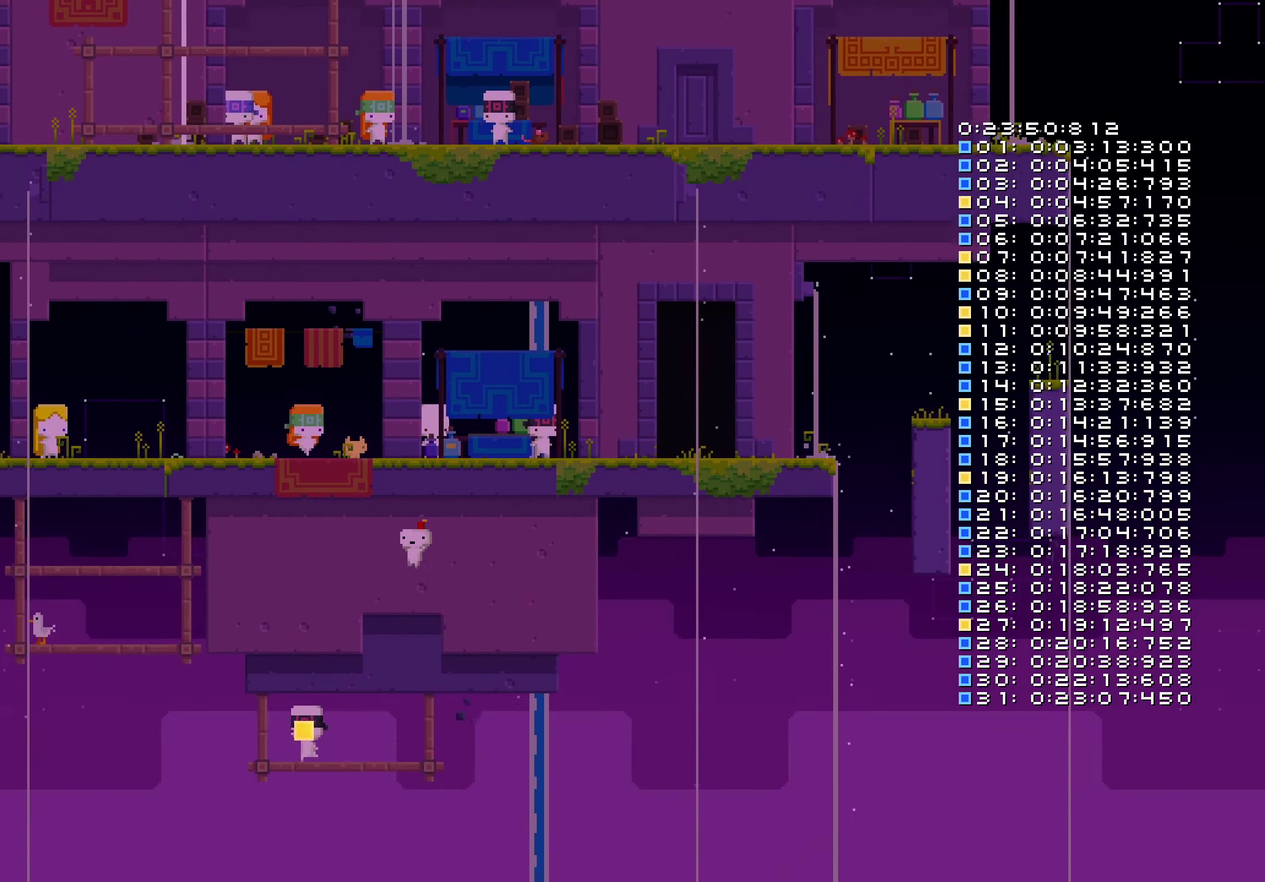
{"buttons": ["DPAD_LEFT"], "left_stick": "center", "right_stick": "center", "events": []}
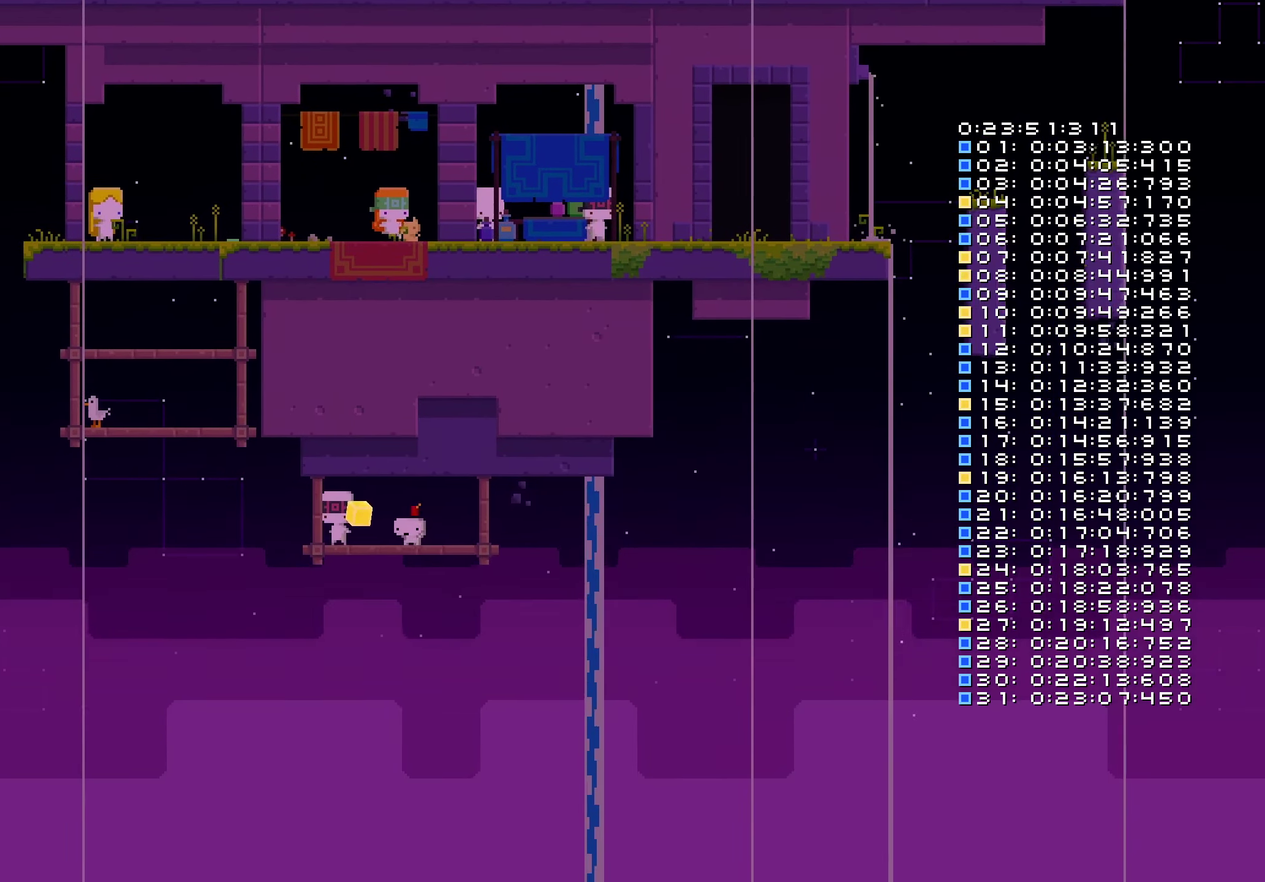
{"buttons": ["B", "DPAD_LEFT"], "left_stick": "center", "right_stick": "center", "events": [[333, "B", "down"]]}
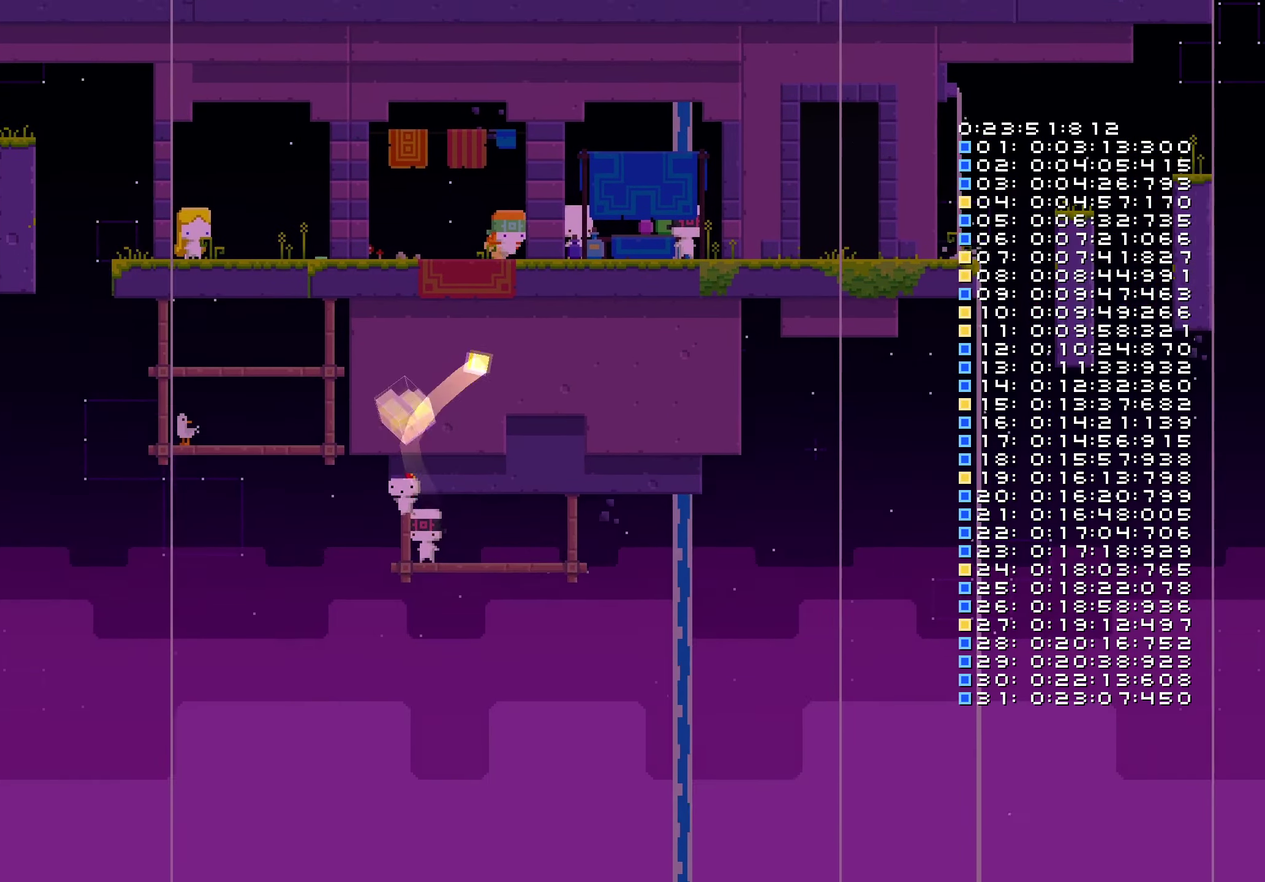
{"buttons": ["B", "DPAD_LEFT"], "left_stick": "center", "right_stick": "center", "events": [[216, "DPAD_LEFT", "up"], [250, "B", "up"], [400, "B", "down"], [500, "DPAD_LEFT", "down"]]}
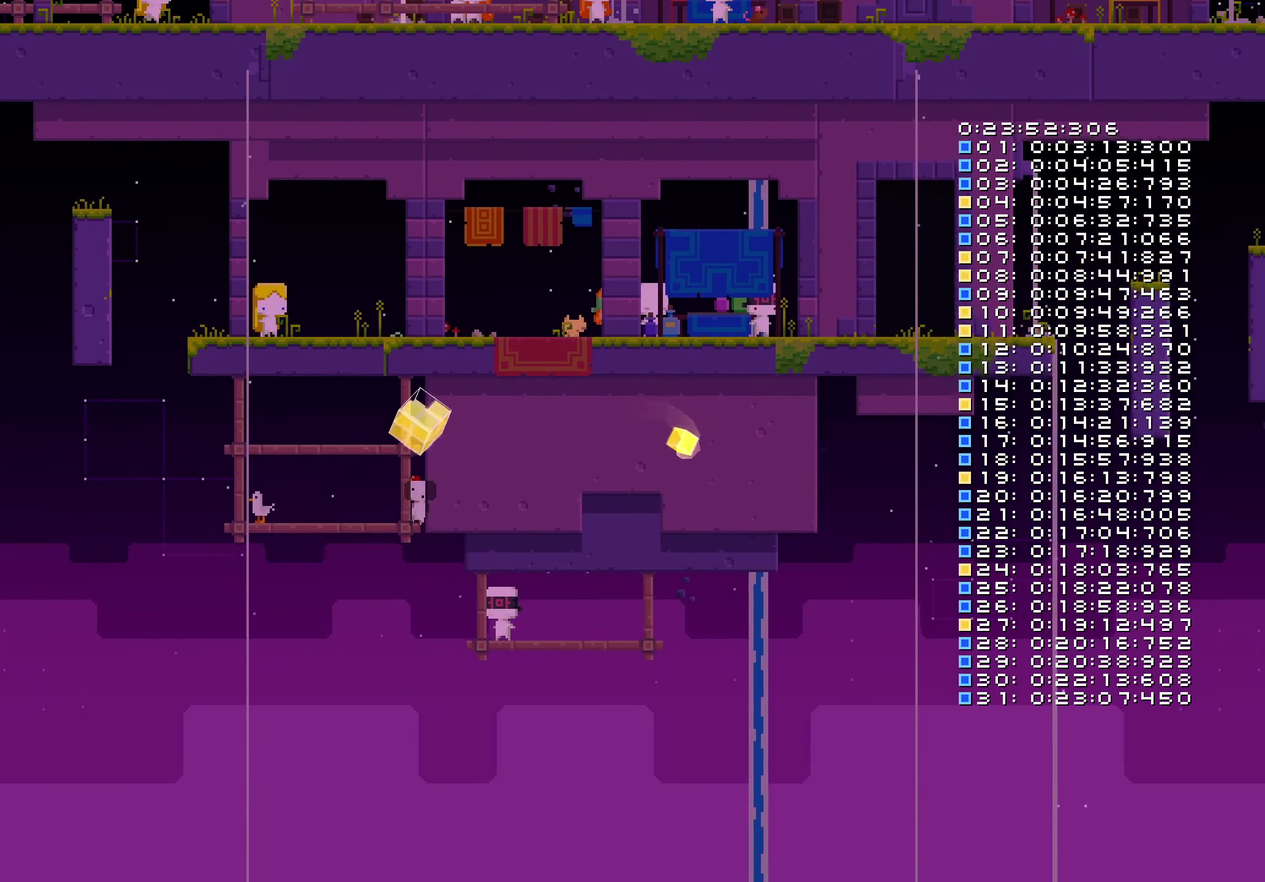
{"buttons": ["DPAD_LEFT"], "left_stick": "center", "right_stick": "center", "events": [[33, "B", "up"]]}
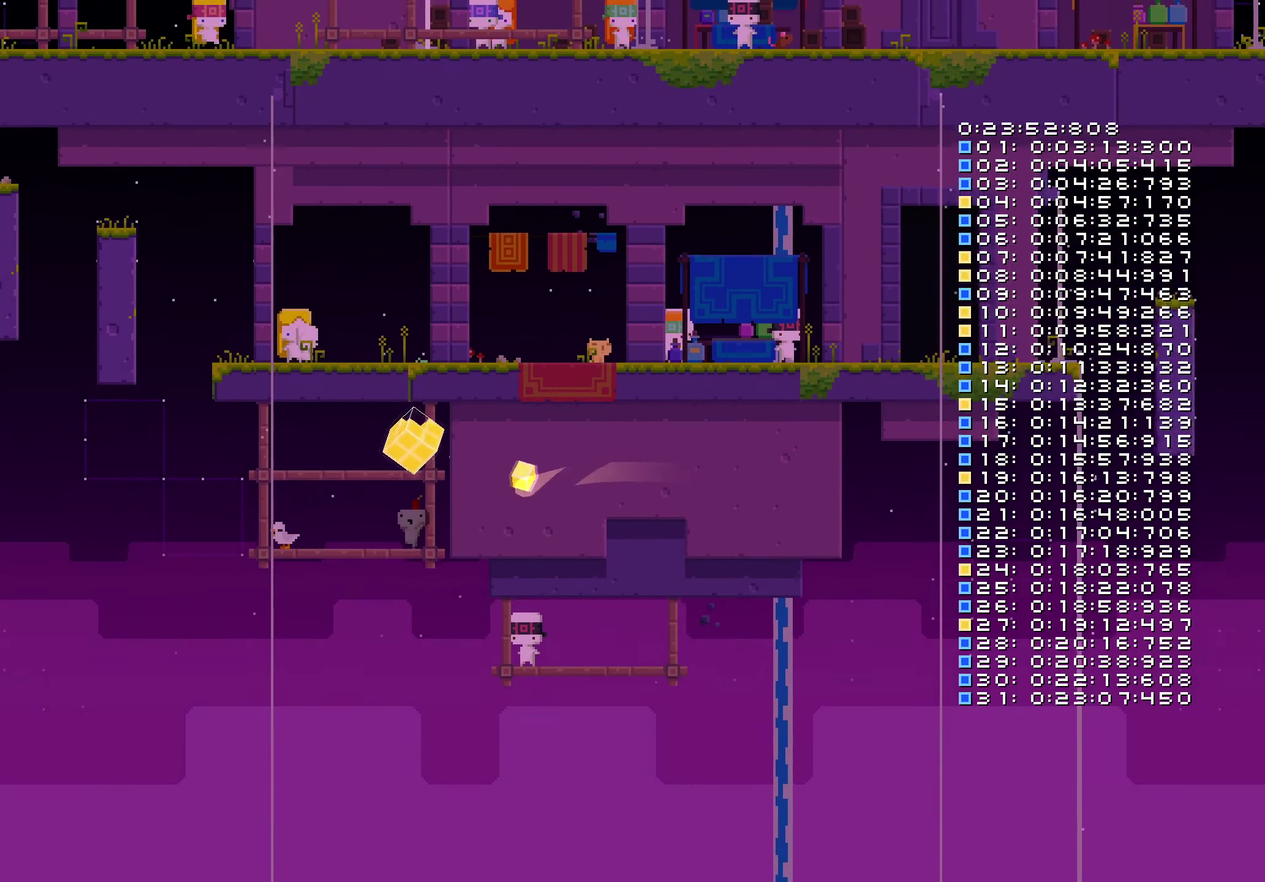
{"buttons": [], "left_stick": "center", "right_stick": "center", "events": [[50, "B", "down"], [266, "B", "up"], [300, "DPAD_LEFT", "up"]]}
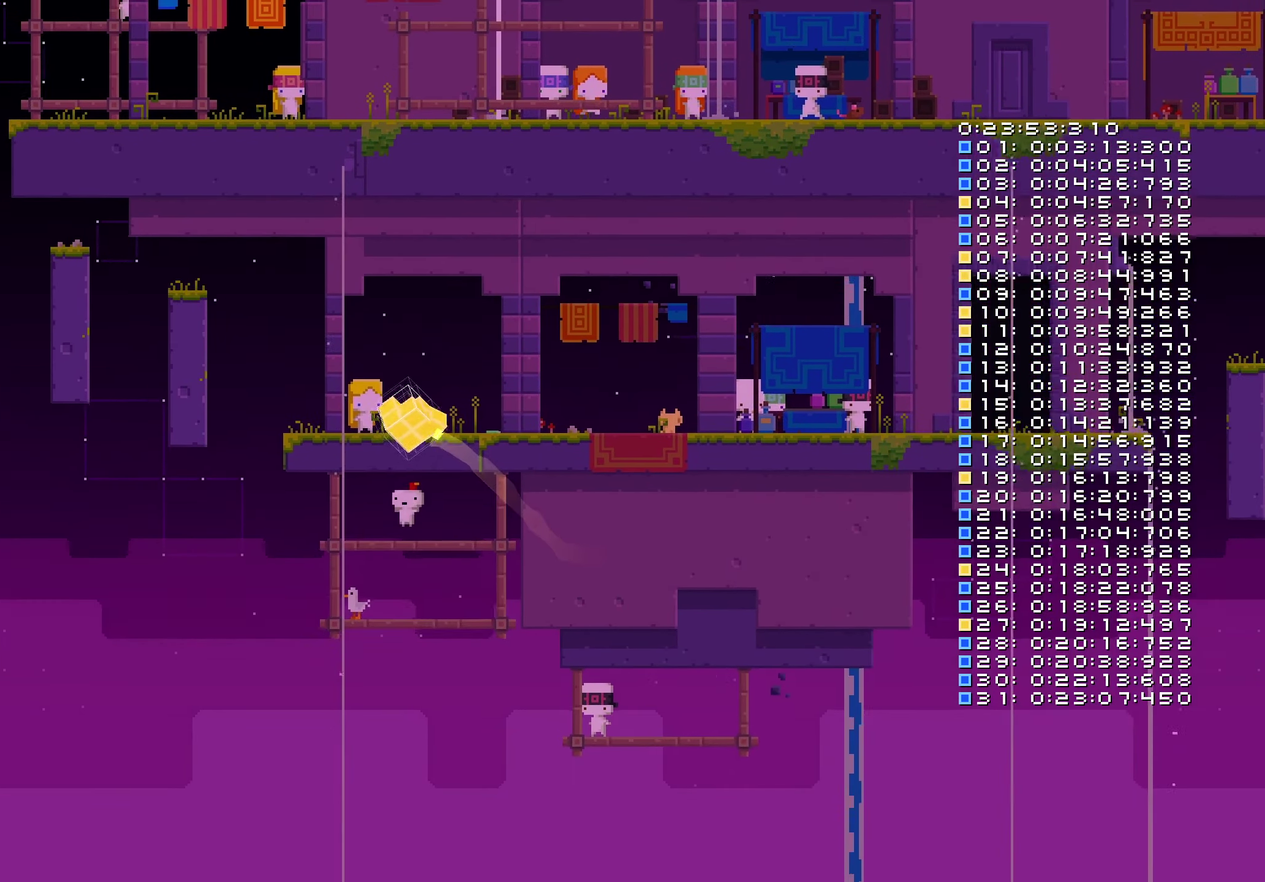
{"buttons": ["B"], "left_stick": "center", "right_stick": "center", "events": [[116, "DPAD_LEFT", "down"], [233, "B", "down"], [333, "DPAD_LEFT", "up"]]}
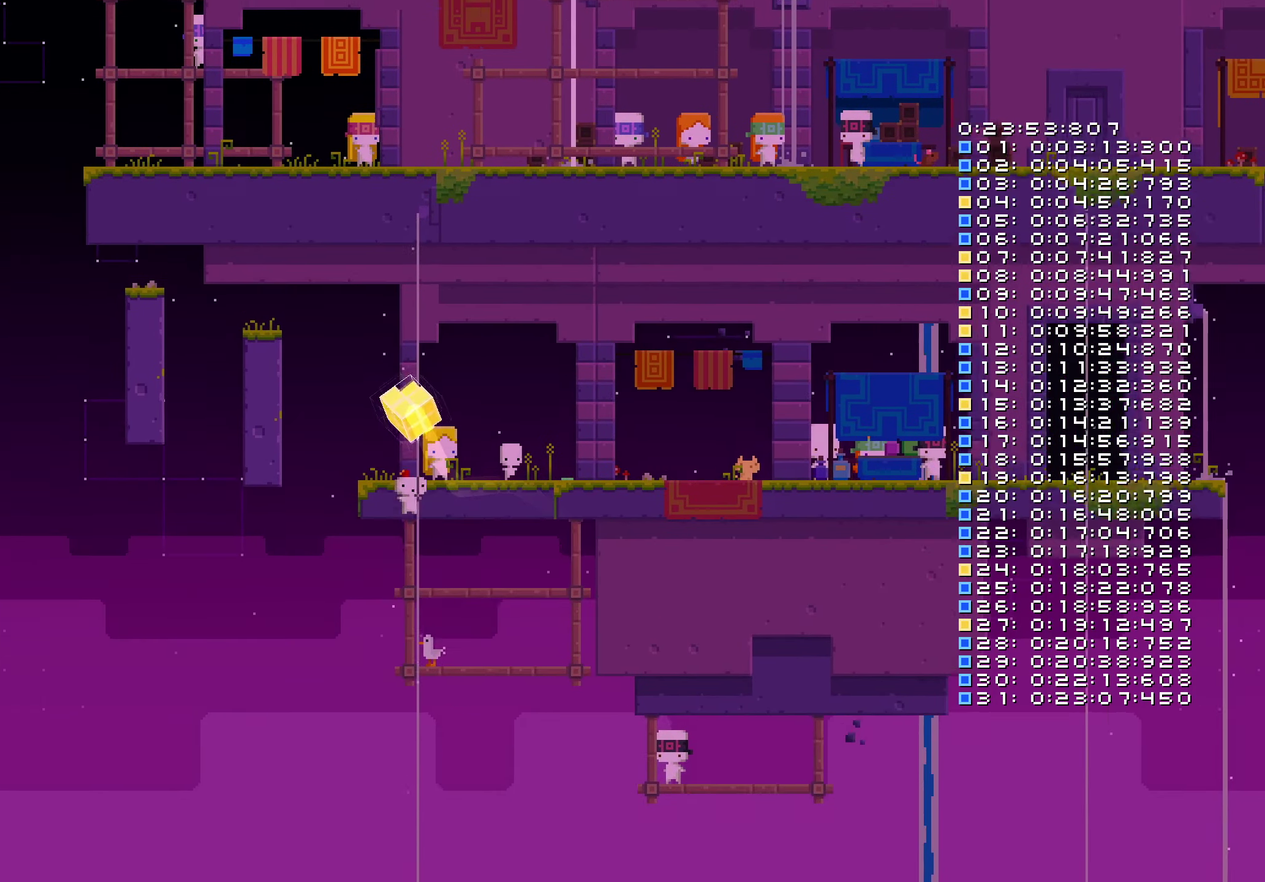
{"buttons": [], "left_stick": "center", "right_stick": "center", "events": [[233, "B", "up"]]}
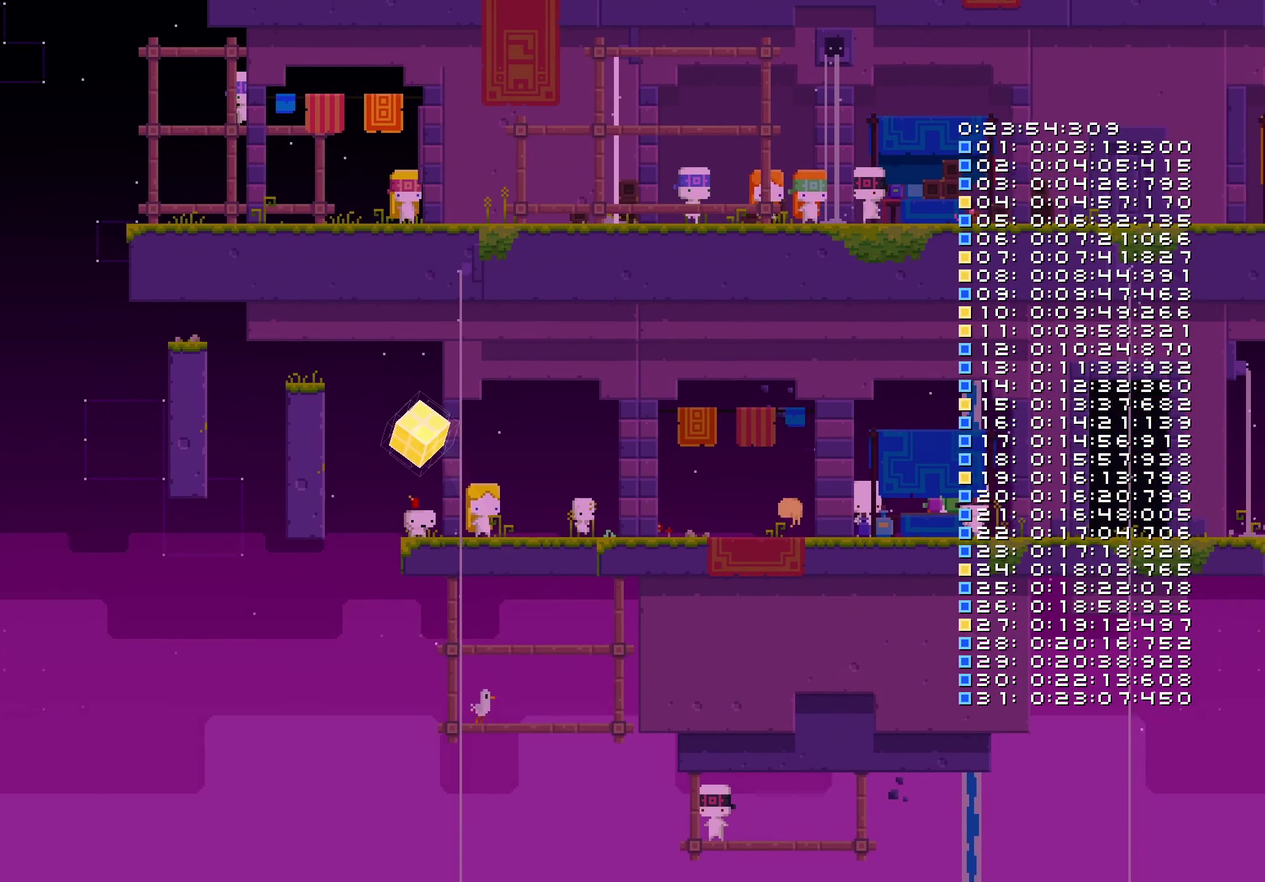
{"buttons": [], "left_stick": "center", "right_stick": "center", "events": [[16, "DPAD_LEFT", "down"], [66, "DPAD_LEFT", "up"]]}
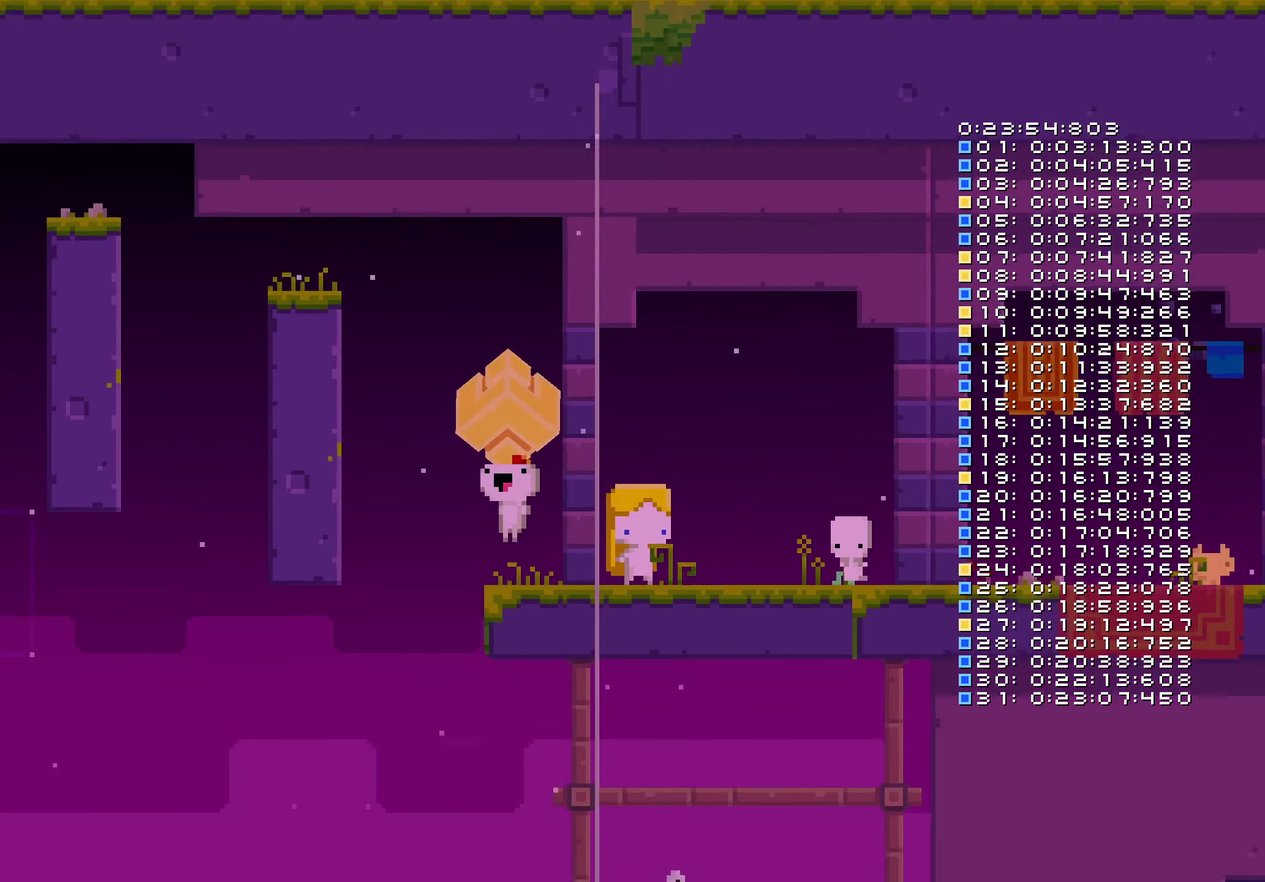
{"buttons": [], "left_stick": "center", "right_stick": "center", "events": [[116, "B", "down"], [200, "B", "up"], [283, "B", "down"], [333, "B", "up"]]}
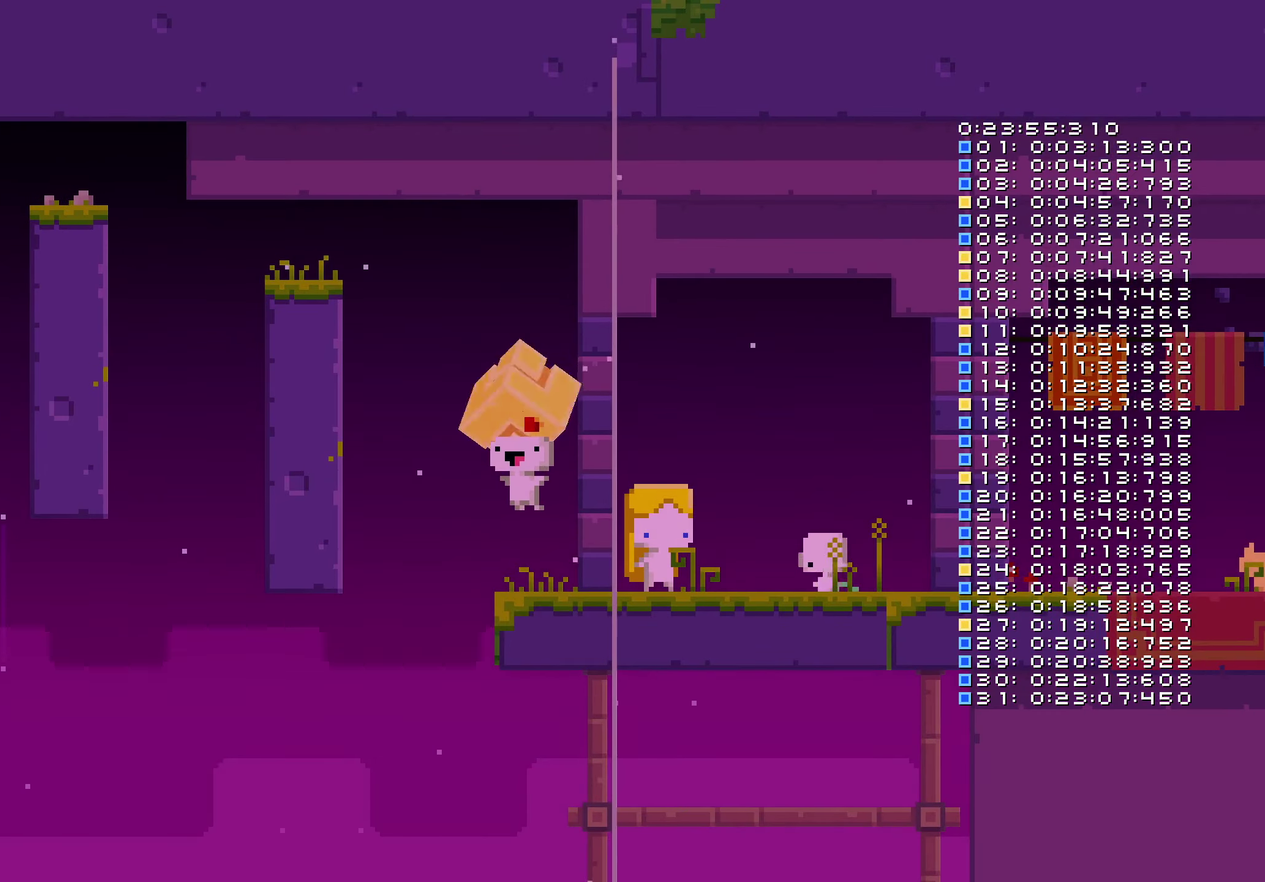
{"buttons": [], "left_stick": "center", "right_stick": "center", "events": [[33, "B", "down"], [83, "B", "up"], [150, "B", "down"], [333, "B", "up"]]}
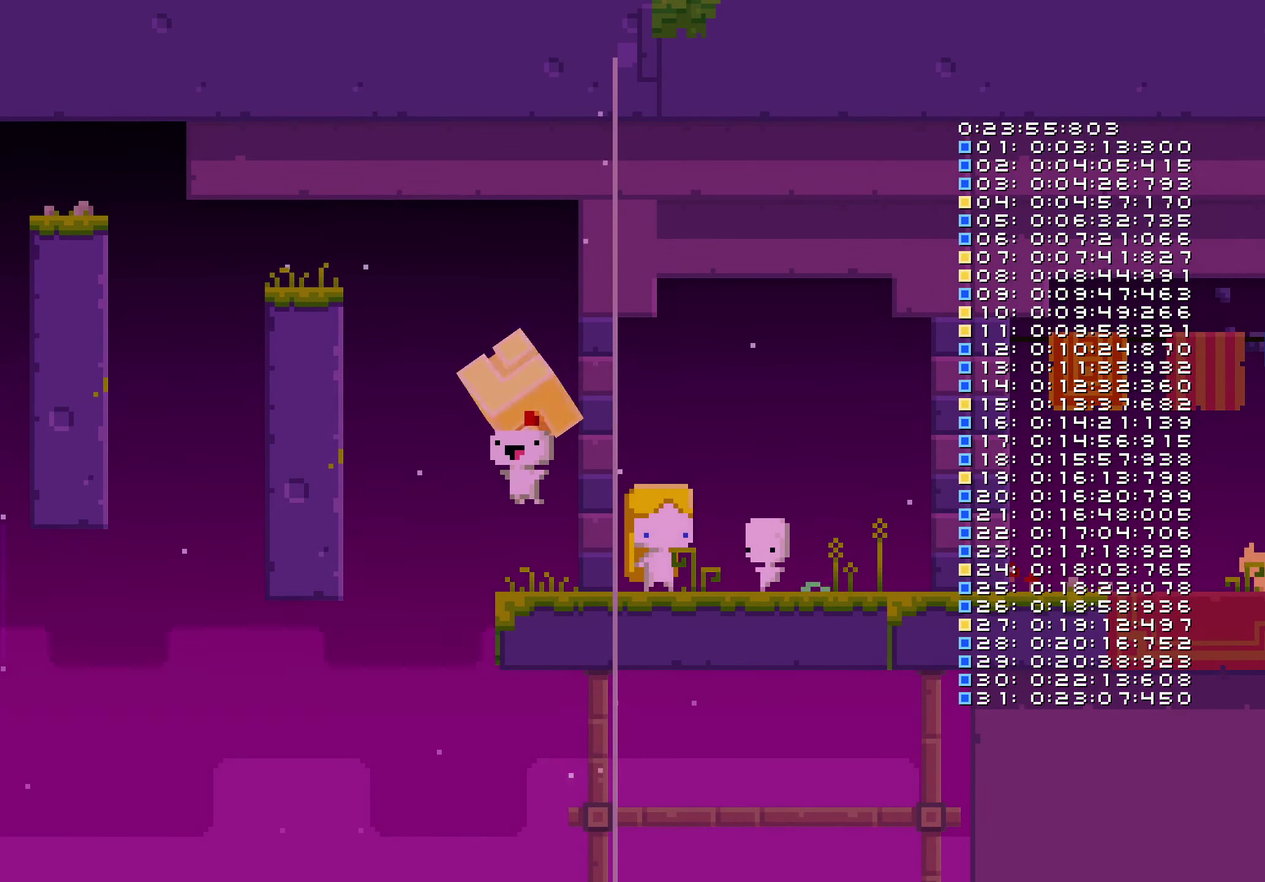
{"buttons": [], "left_stick": "center", "right_stick": "center", "events": [[150, "B", "down"], [217, "B", "up"], [267, "B", "down"], [450, "B", "up"]]}
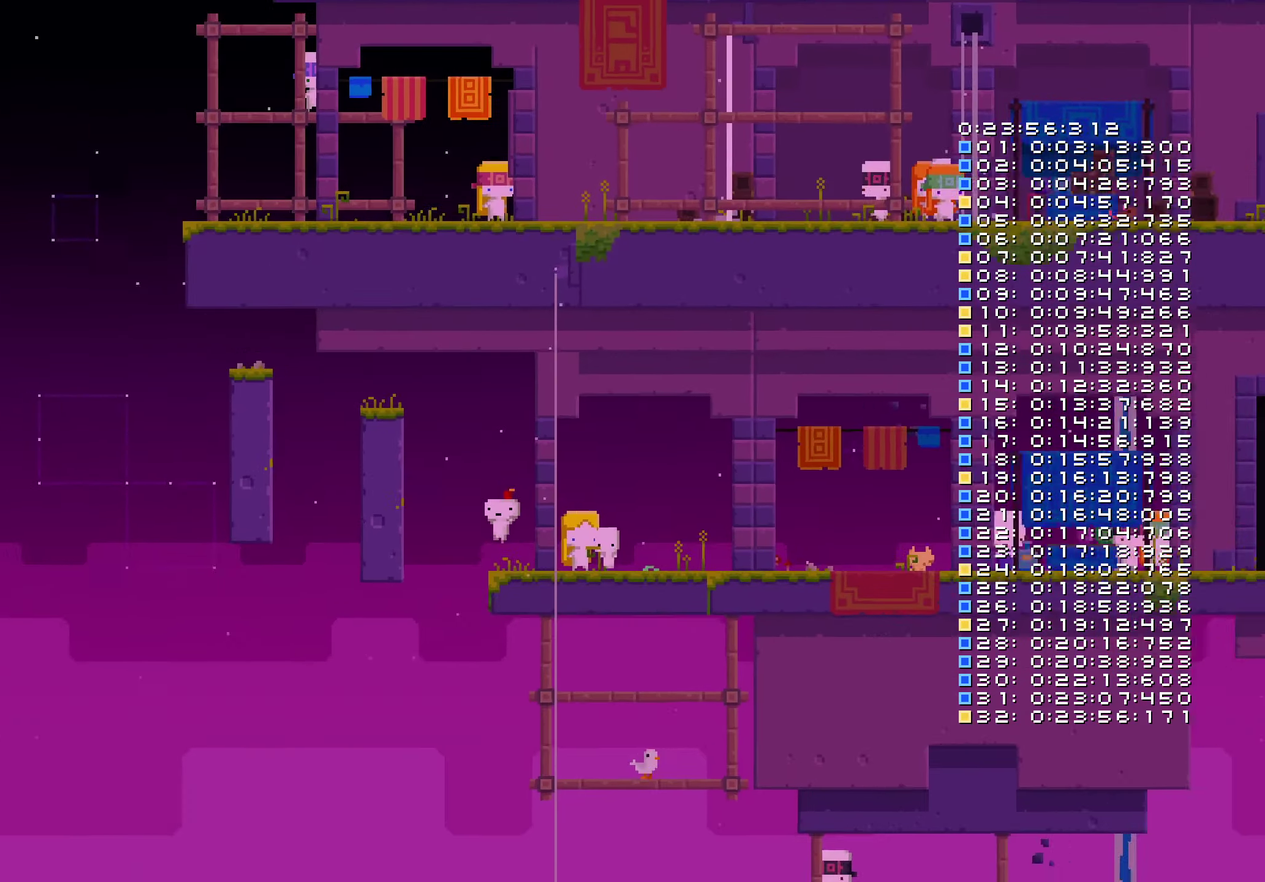
{"buttons": [], "left_stick": "center", "right_stick": "center", "events": []}
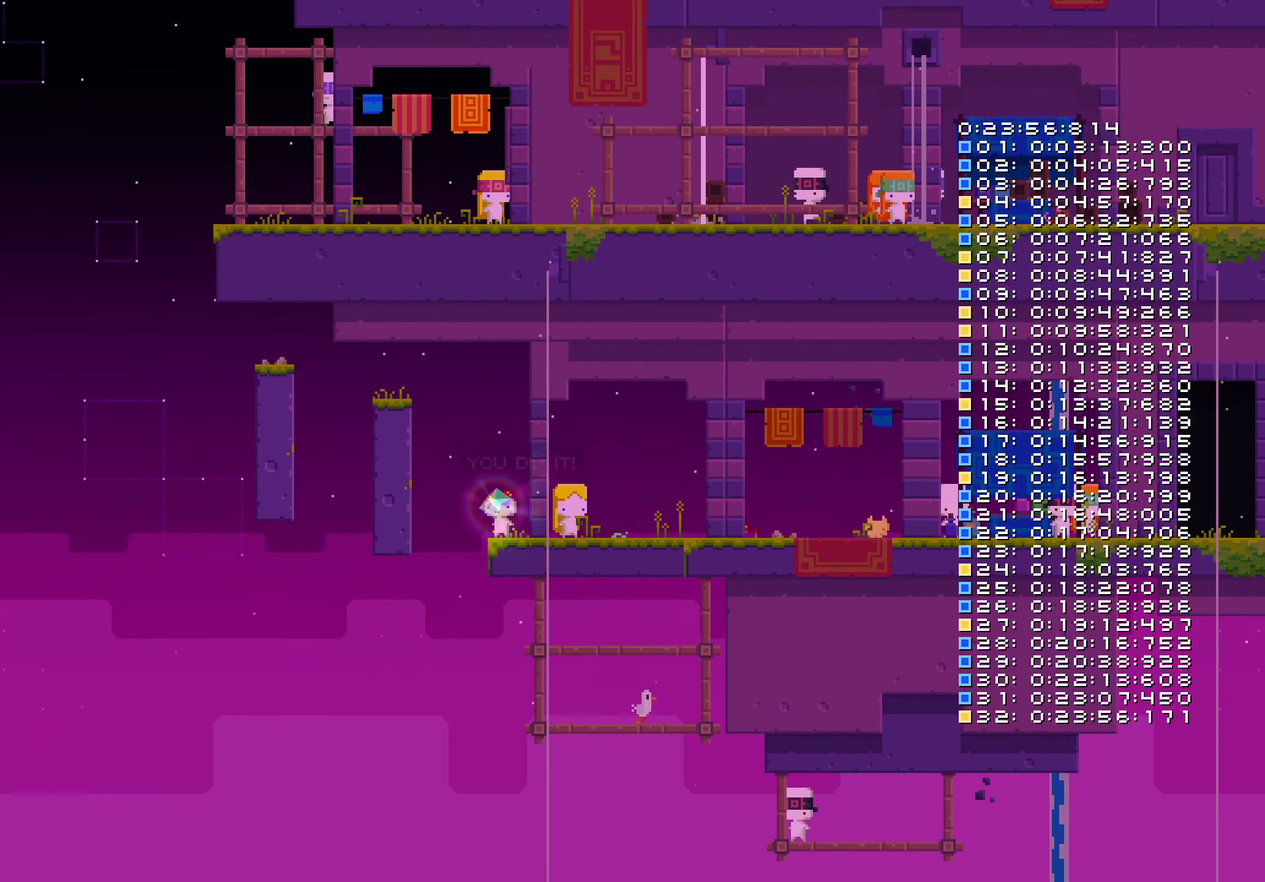
{"buttons": [], "left_stick": "center", "right_stick": "center", "events": []}
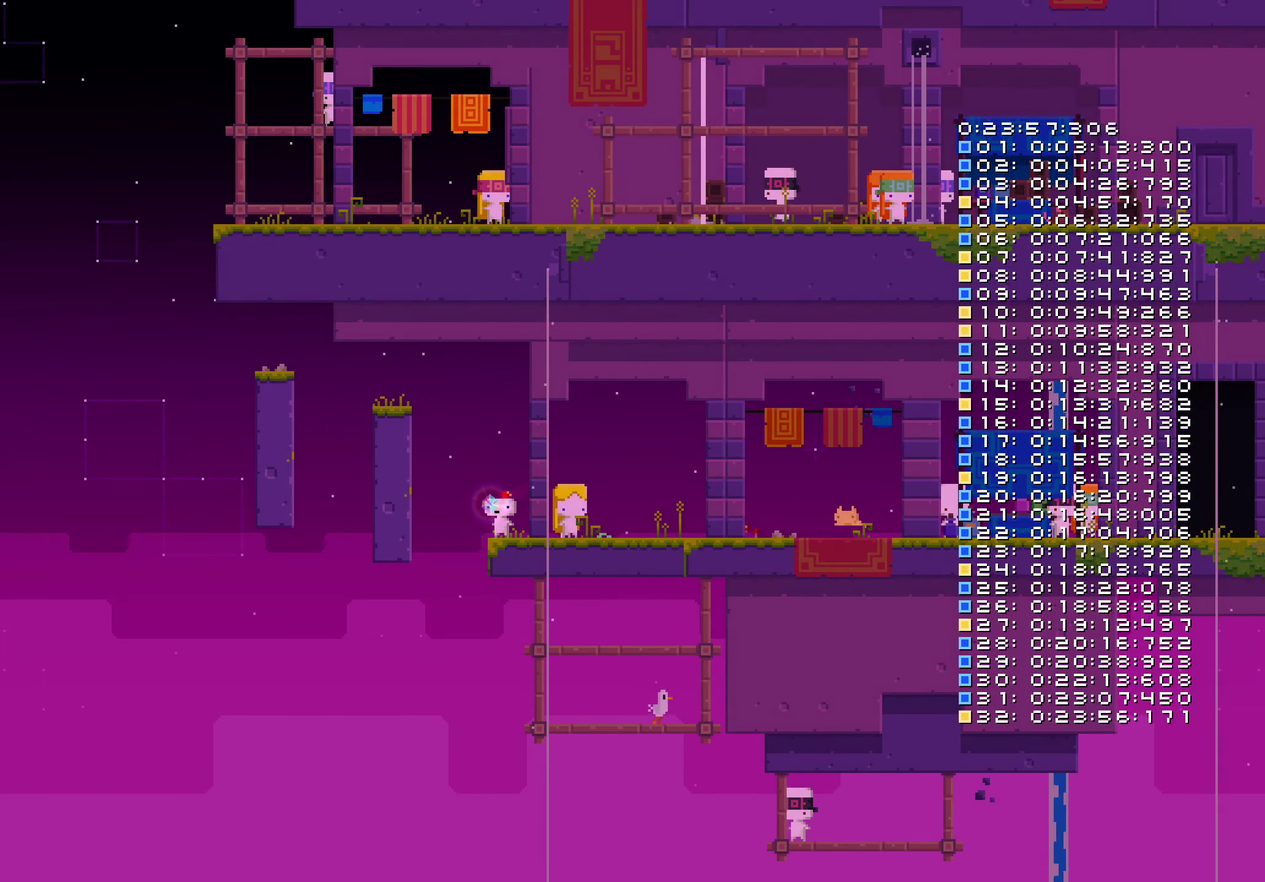
{"buttons": ["B", "DPAD_LEFT"], "left_stick": "center", "right_stick": "center", "events": [[117, "DPAD_LEFT", "down"], [200, "B", "down"]]}
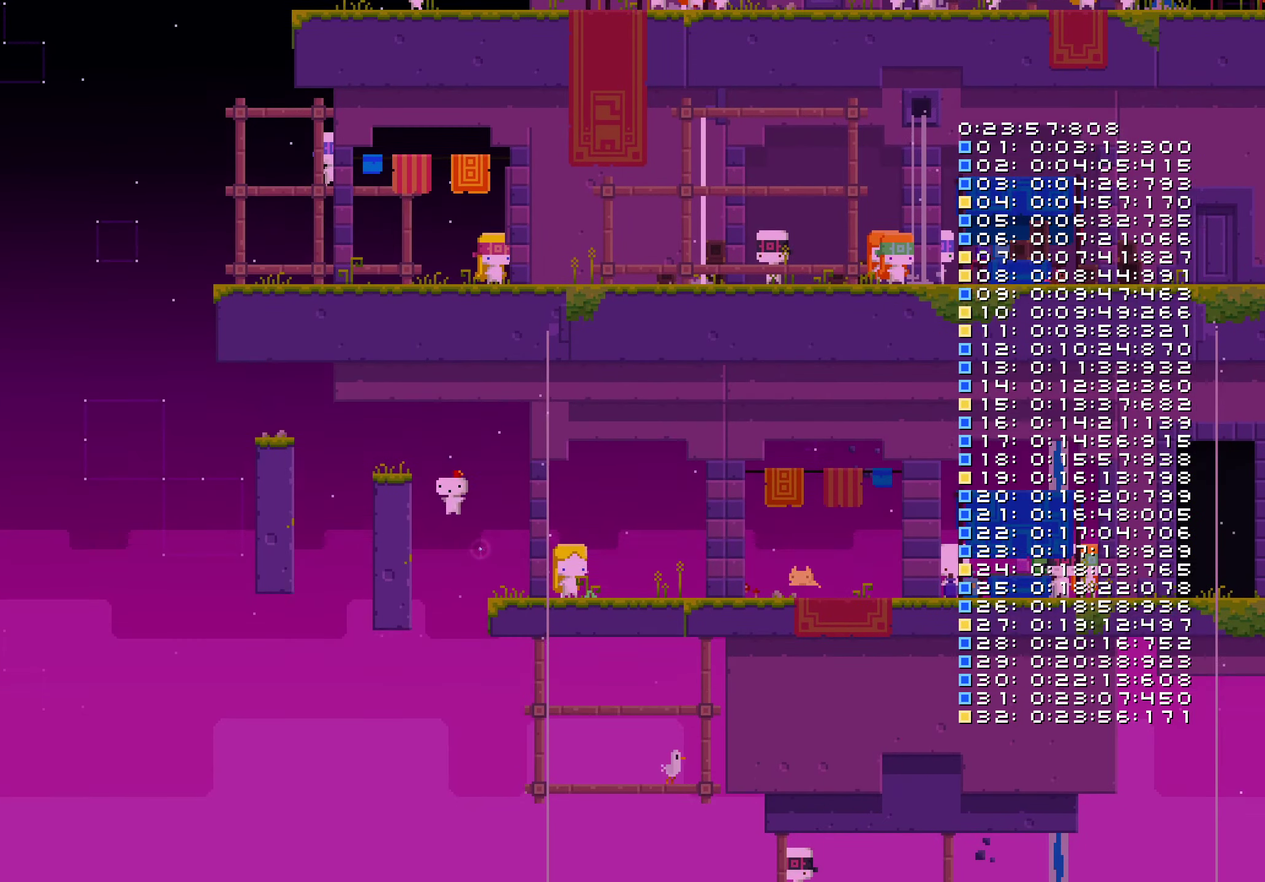
{"buttons": ["DPAD_UP"], "left_stick": "center", "right_stick": "center", "events": [[133, "B", "up"], [167, "DPAD_LEFT", "up"], [467, "DPAD_UP", "down"]]}